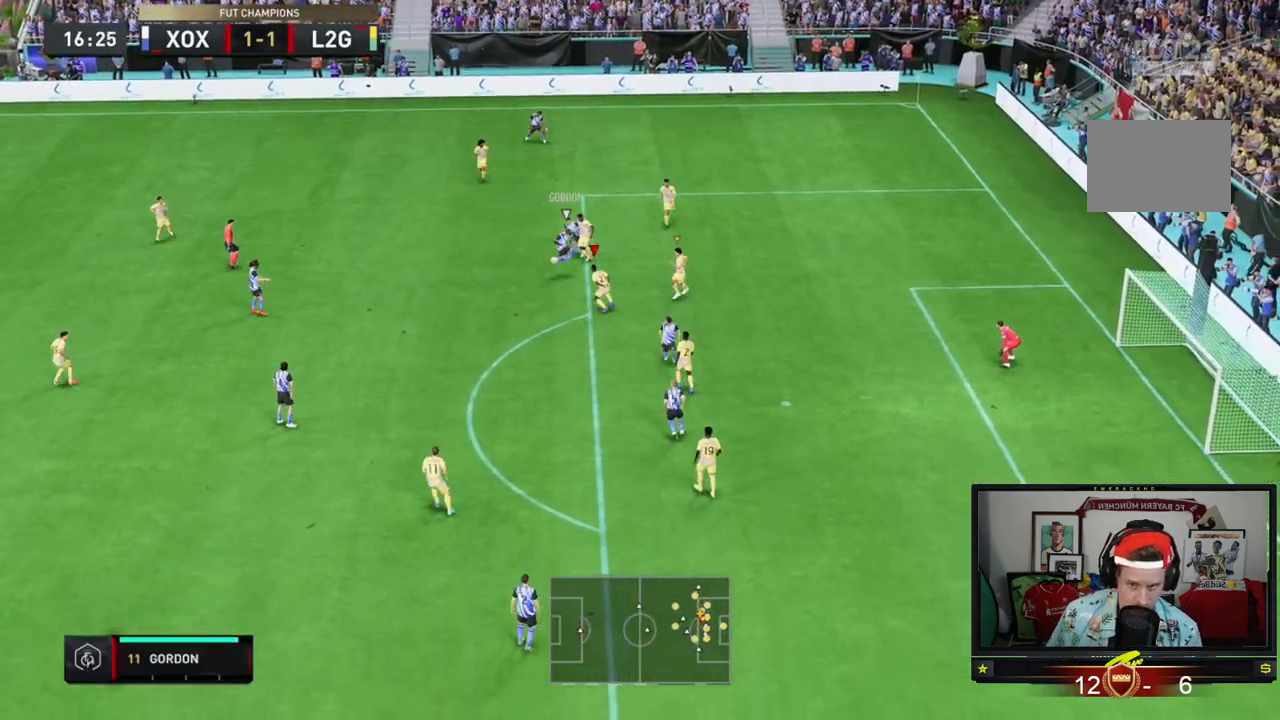
Gameplay with a controller (Xbox layout); each line is a JSON object with the inputs held at the frame after it. "events" lists button and stick changes between this image and that frame as [ms after this image, input, new state], when the widget could be followed in between. Not read: L3 R3 right_stick.
{"buttons": [], "left_stick": "up-right", "events": [[33, "L2", "down"], [100, "left_stick", "up-right"], [183, "L2", "up"], [233, "L2", "down"], [467, "L2", "up"]]}
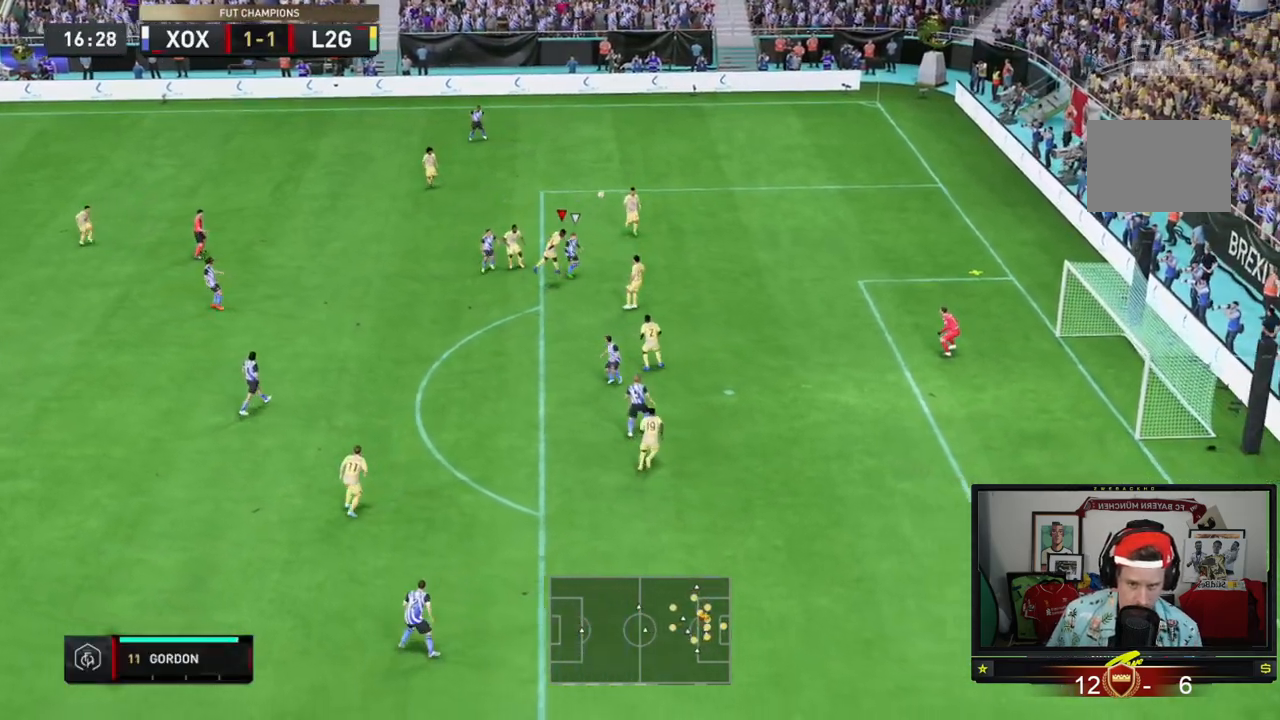
{"buttons": [], "left_stick": "right", "events": [[17, "L2", "down"], [100, "L2", "up"], [134, "left_stick", "down-right"], [234, "left_stick", "down-left"], [367, "left_stick", "right"]]}
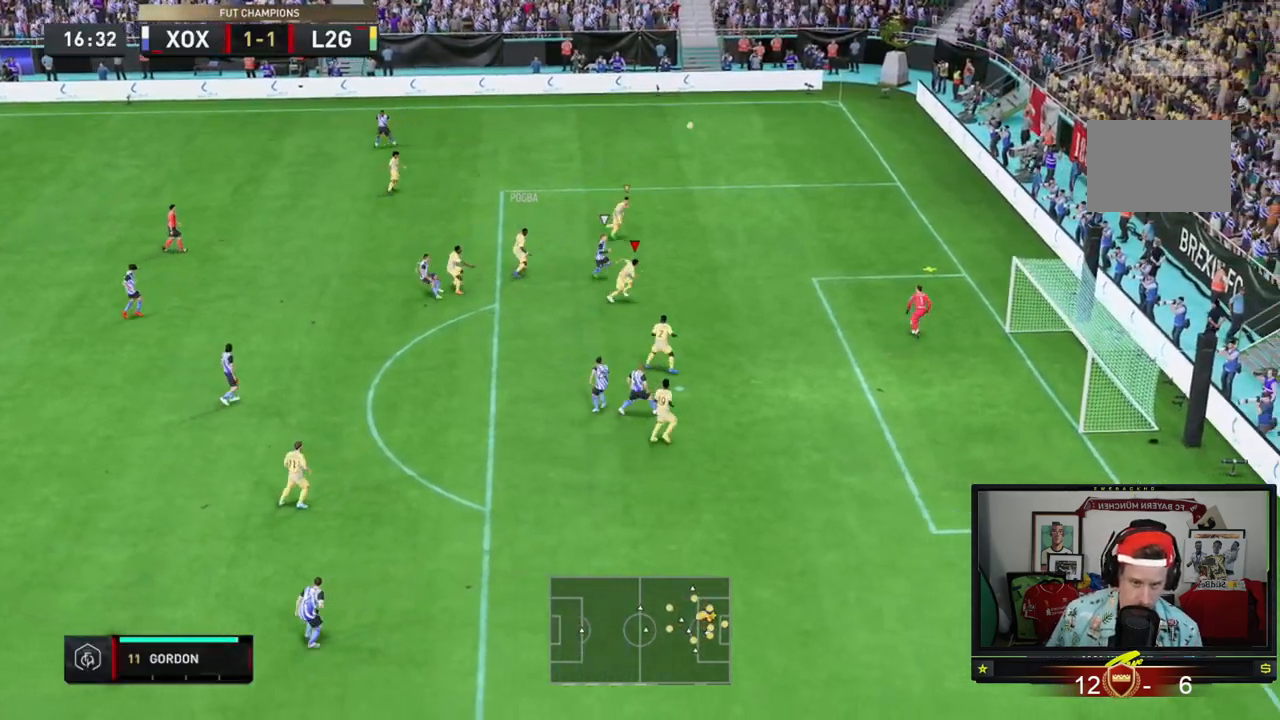
{"buttons": [], "left_stick": "up", "events": [[233, "left_stick", "center"], [500, "left_stick", "up"]]}
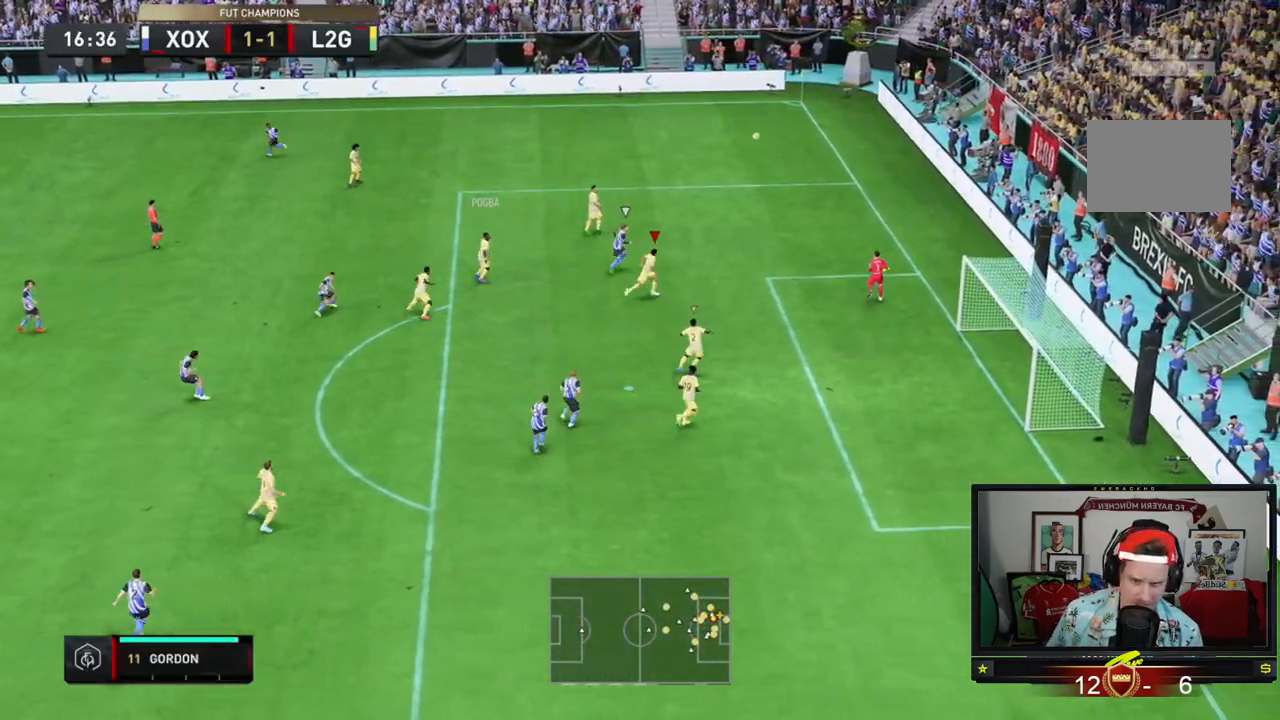
{"buttons": [], "left_stick": "up-left", "events": [[334, "left_stick", "up-left"]]}
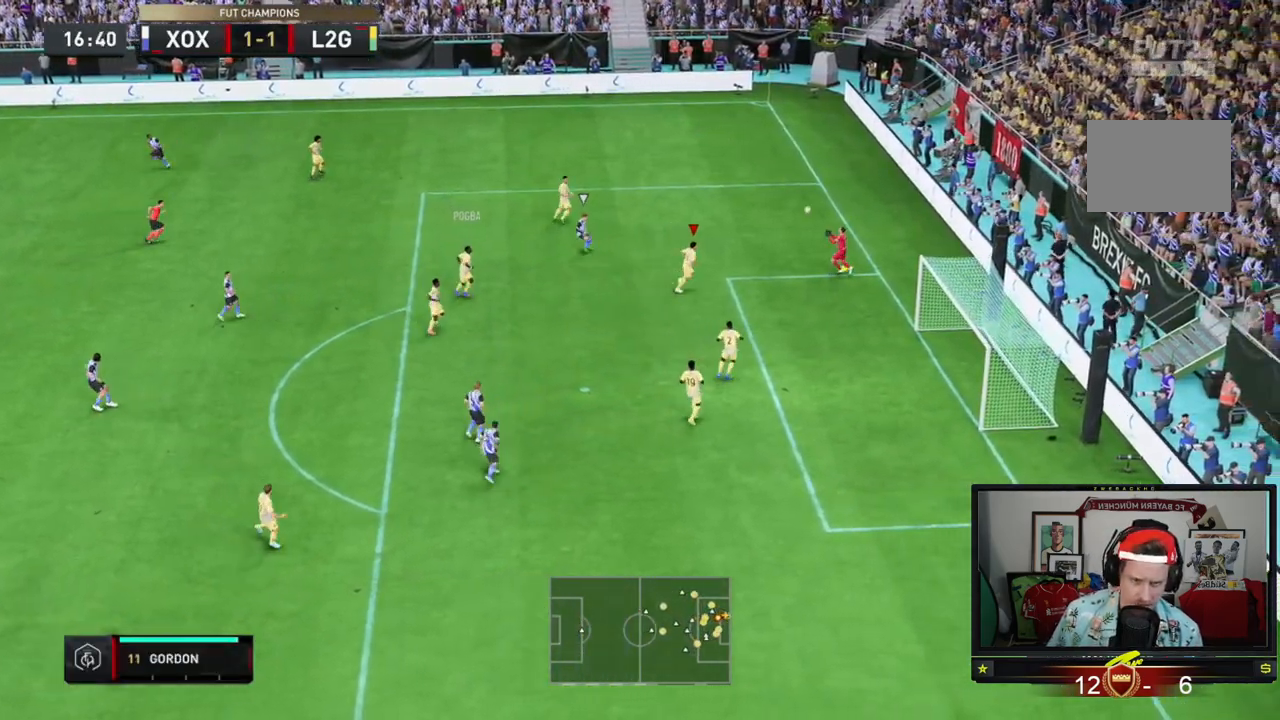
{"buttons": [], "left_stick": "left", "events": [[66, "left_stick", "left"]]}
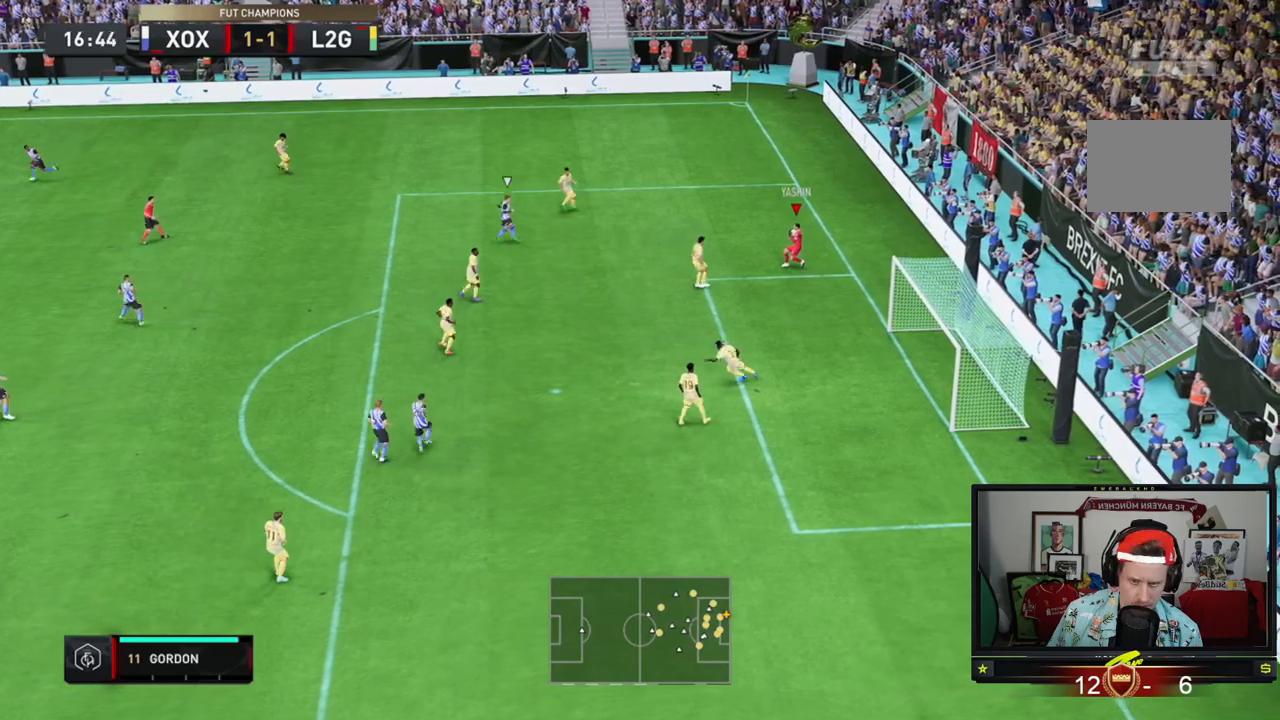
{"buttons": ["A"], "left_stick": "up-left", "events": [[150, "left_stick", "up-left"], [434, "A", "down"]]}
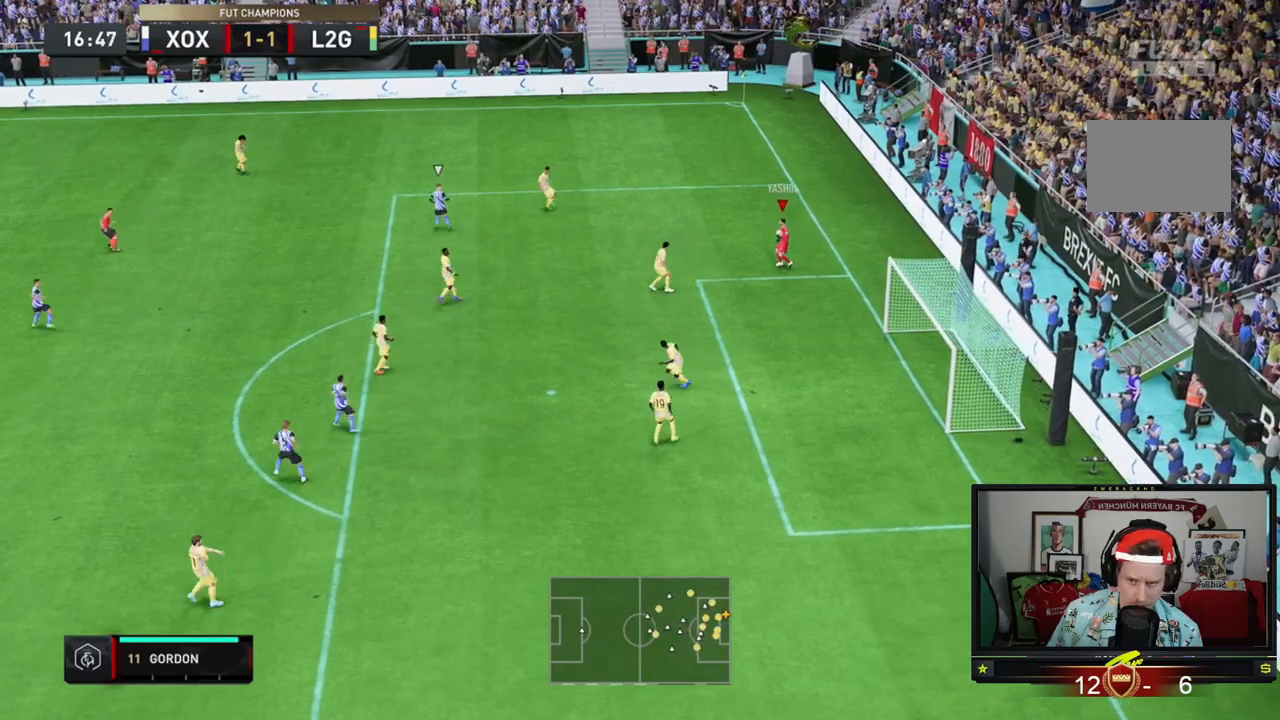
{"buttons": [], "left_stick": "up-left", "events": [[233, "A", "up"]]}
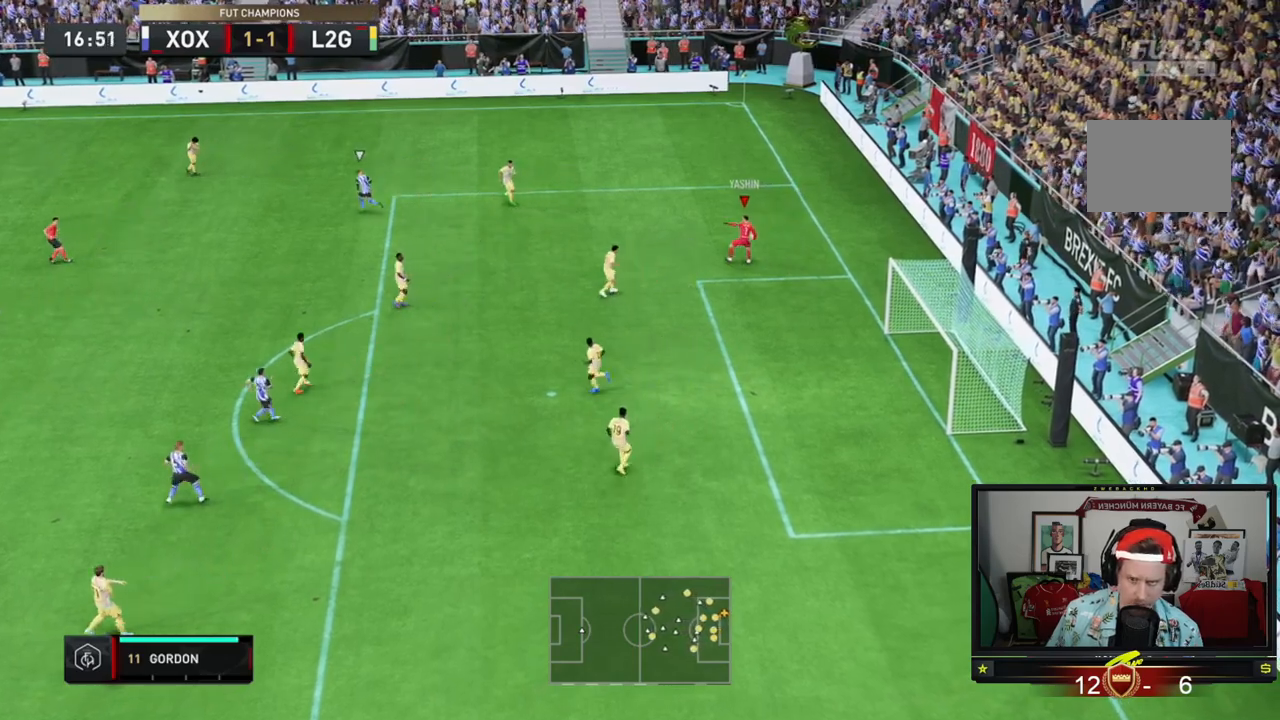
{"buttons": [], "left_stick": "up-left", "events": []}
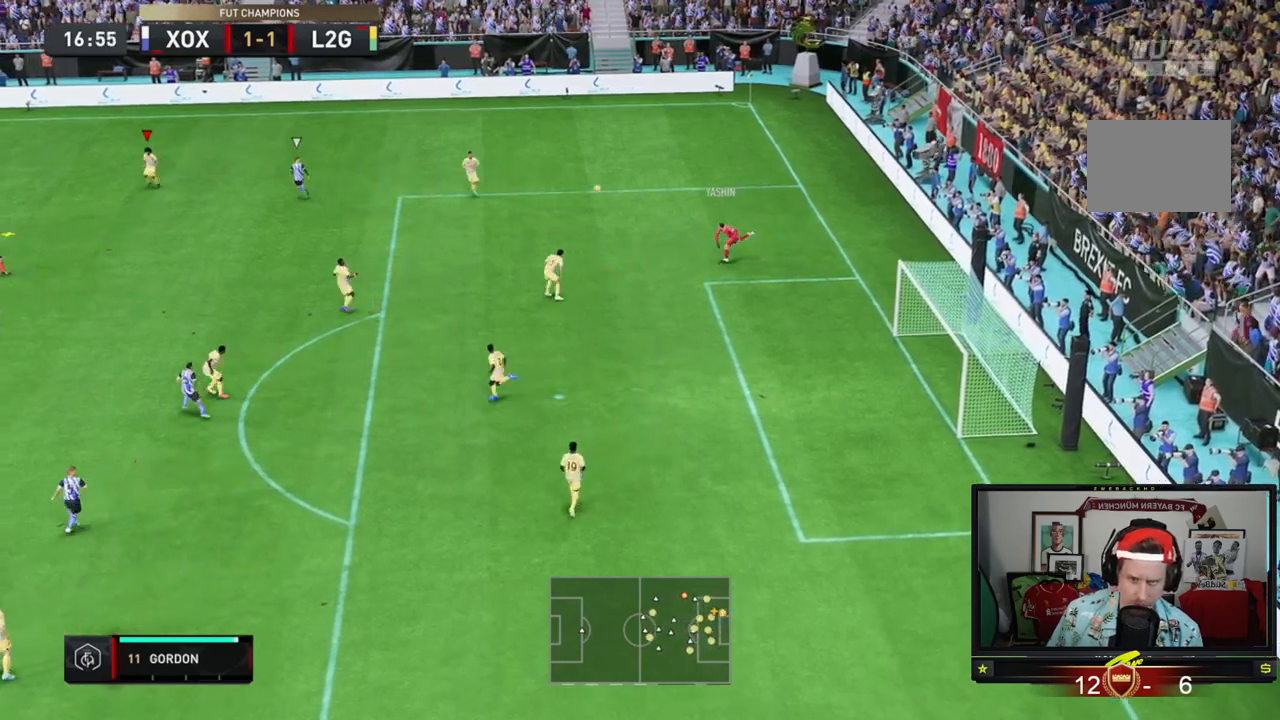
{"buttons": [], "left_stick": "down", "events": [[200, "left_stick", "center"], [333, "left_stick", "down"]]}
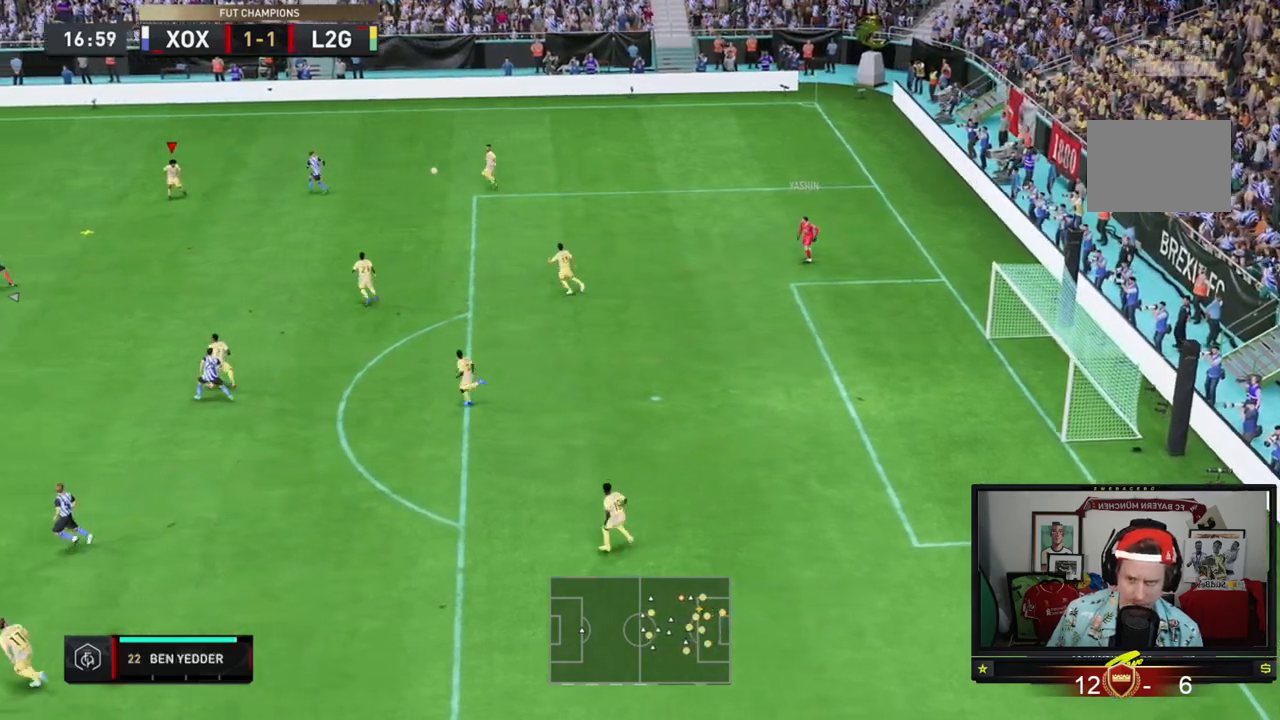
{"buttons": [], "left_stick": "down", "events": []}
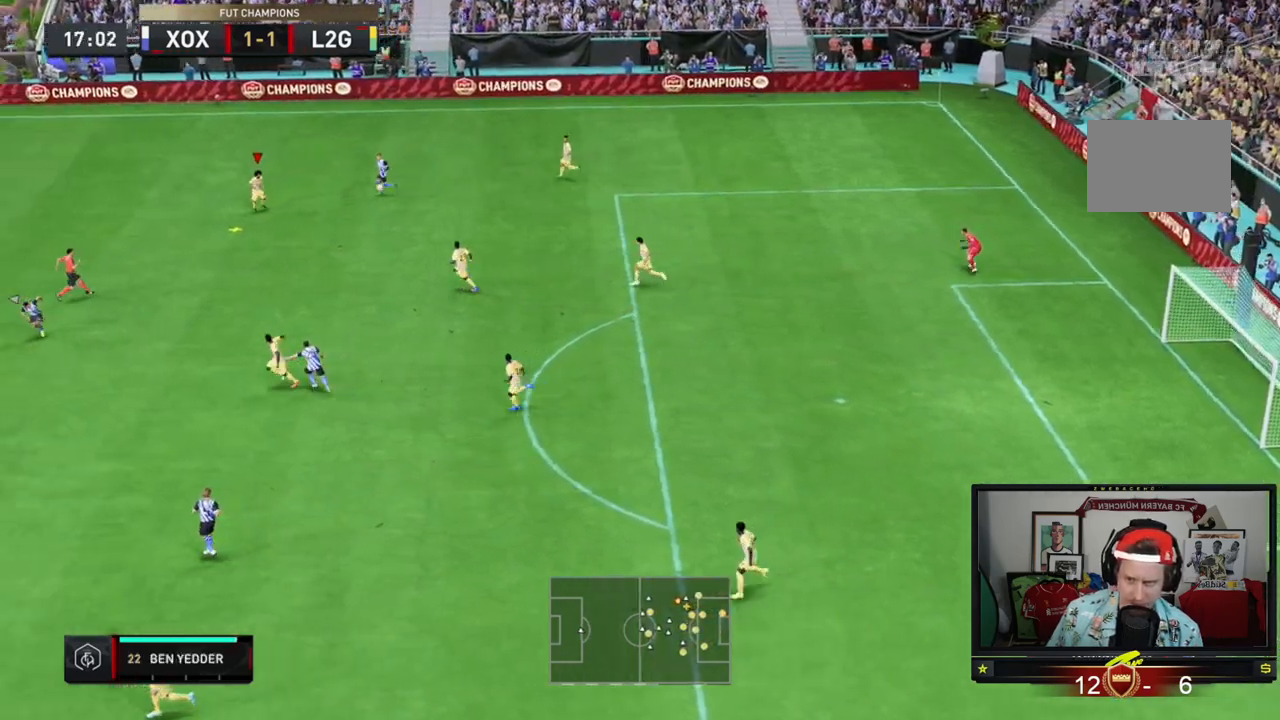
{"buttons": [], "left_stick": "down-right", "events": [[250, "left_stick", "down-right"], [267, "A", "down"], [350, "A", "up"]]}
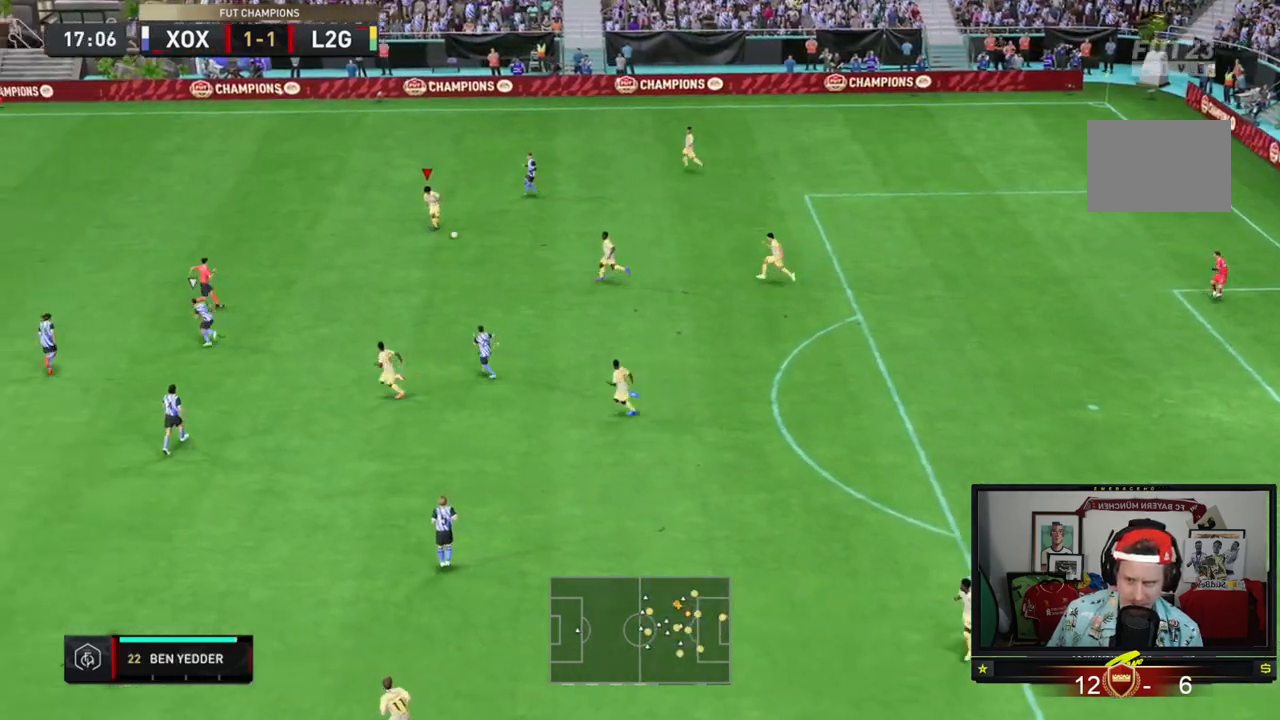
{"buttons": [], "left_stick": "right", "events": [[50, "left_stick", "up-right"], [300, "left_stick", "right"]]}
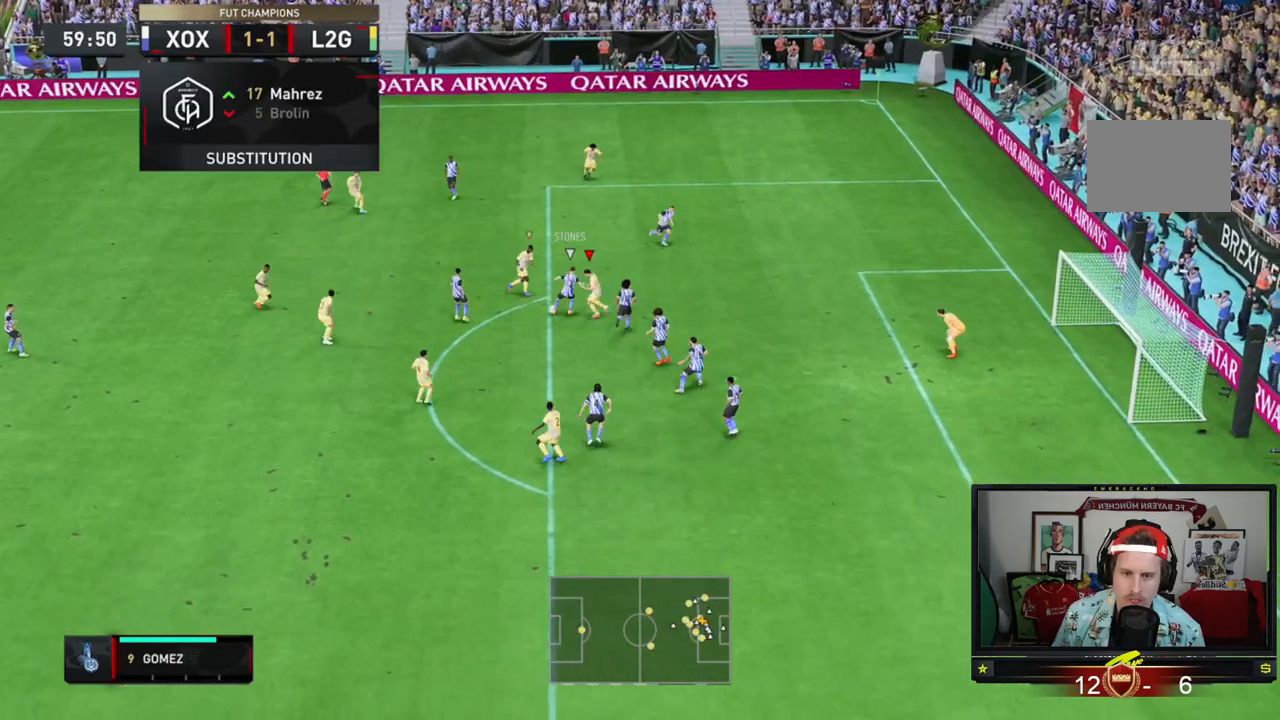
{"buttons": ["L2", "R2"], "left_stick": "down", "events": [[83, "left_stick", "up"], [183, "left_stick", "down"], [216, "R2", "down"], [383, "L2", "down"]]}
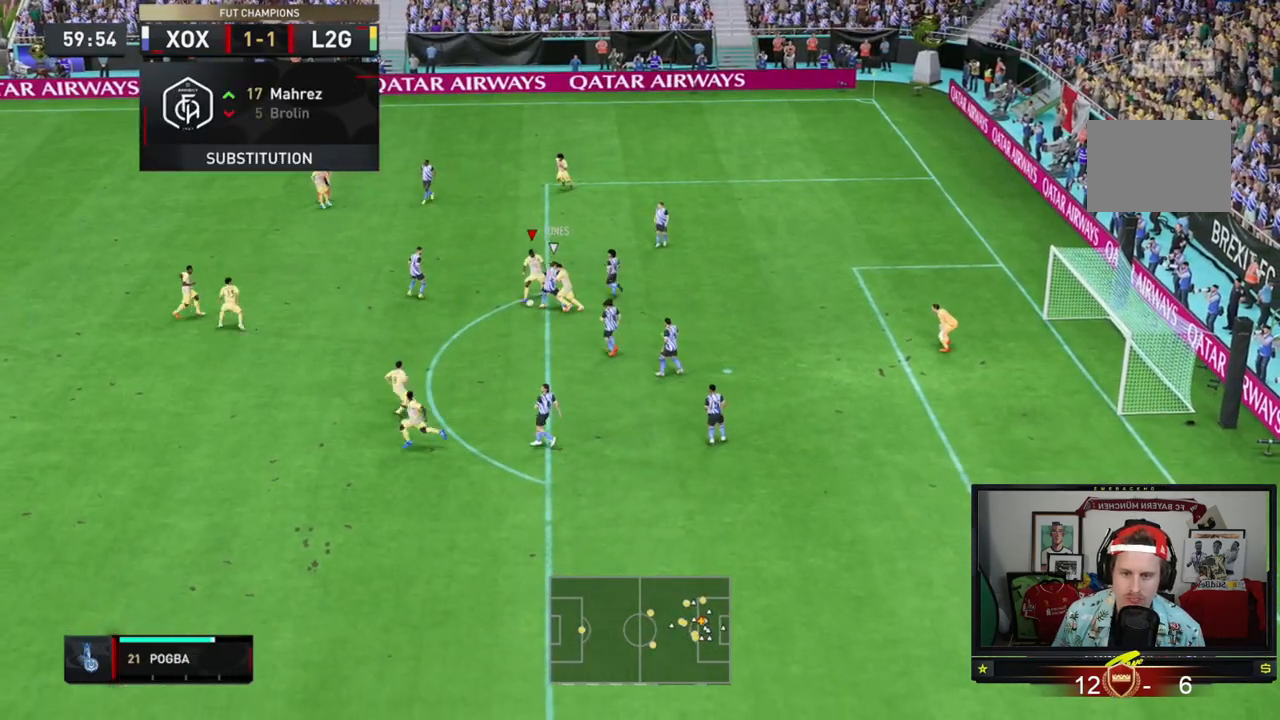
{"buttons": [], "left_stick": "down", "events": [[50, "left_stick", "down-left"], [84, "L2", "up"], [317, "left_stick", "down"], [417, "R2", "up"]]}
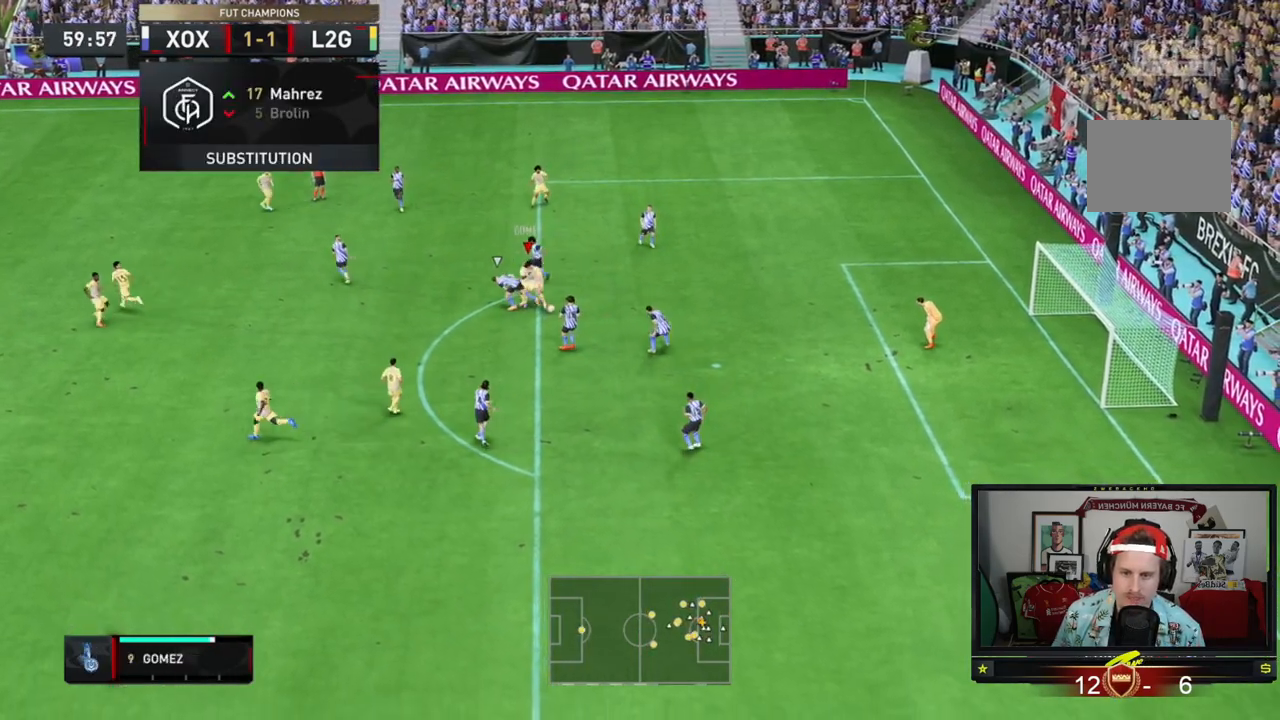
{"buttons": [], "left_stick": "up-right", "events": [[116, "left_stick", "down-right"], [216, "left_stick", "right"], [400, "left_stick", "up-right"]]}
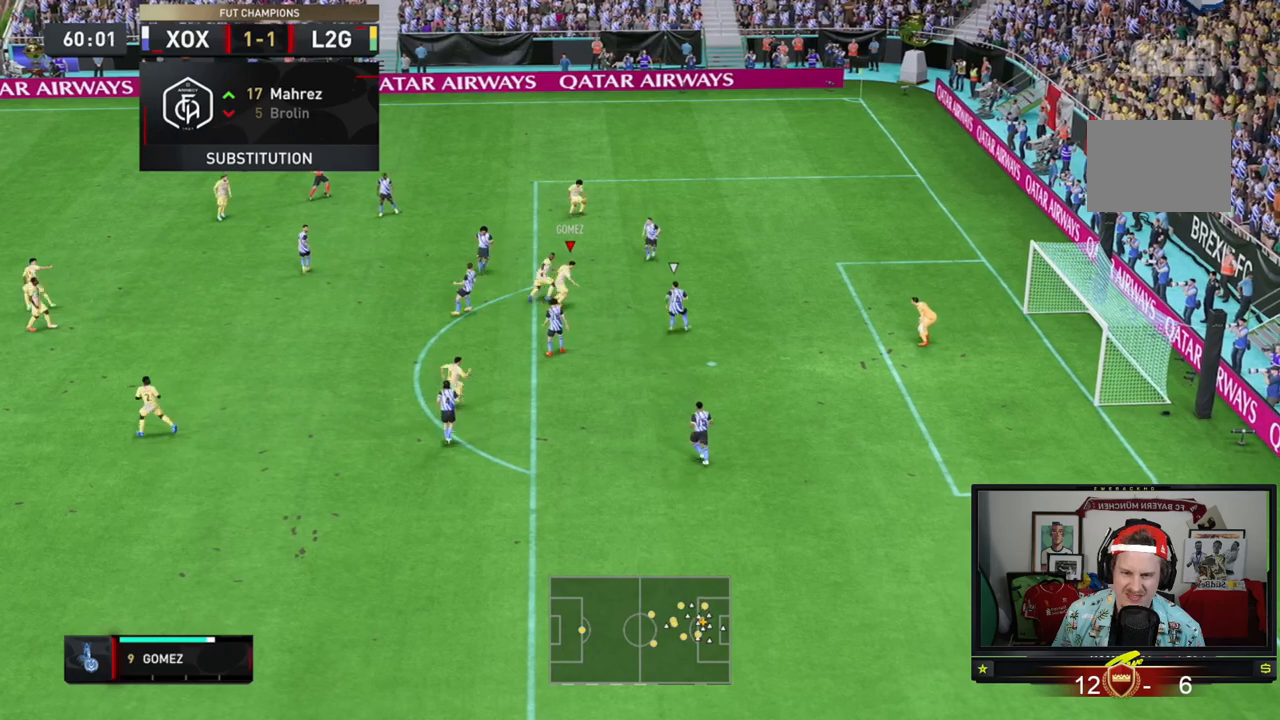
{"buttons": [], "left_stick": "down-left", "events": [[417, "left_stick", "down-left"]]}
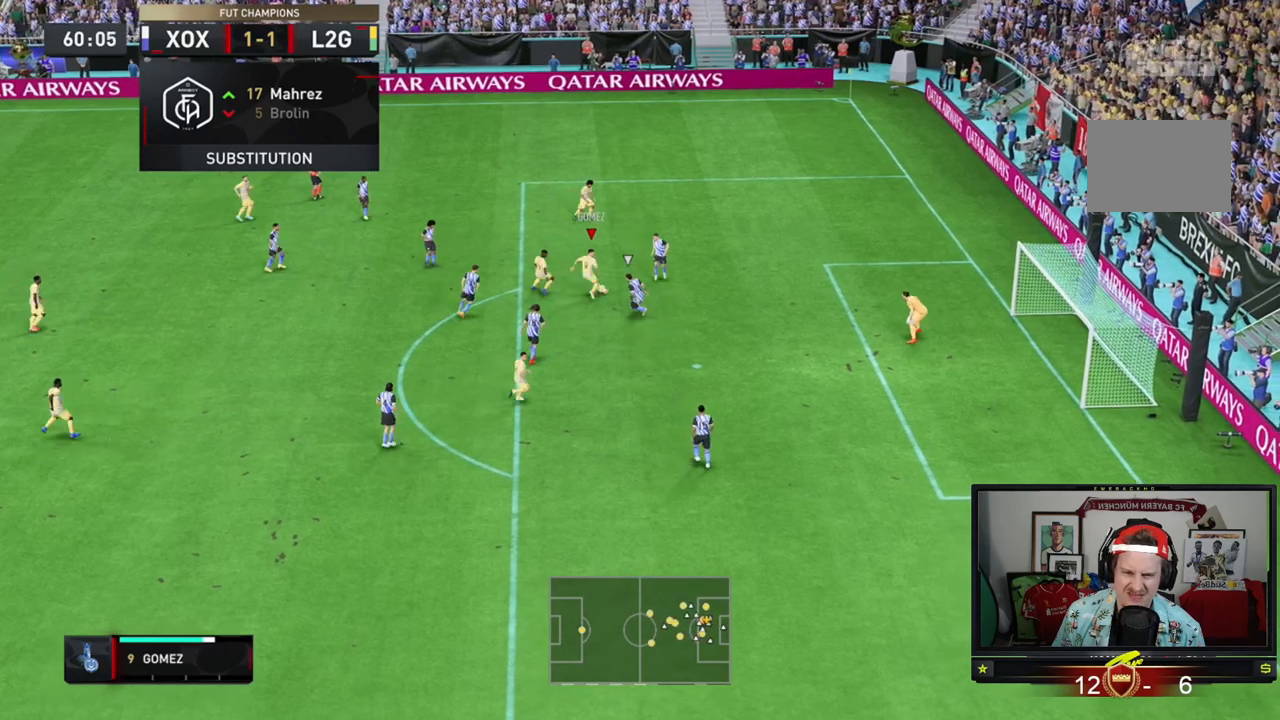
{"buttons": [], "left_stick": "up", "events": [[350, "left_stick", "up"]]}
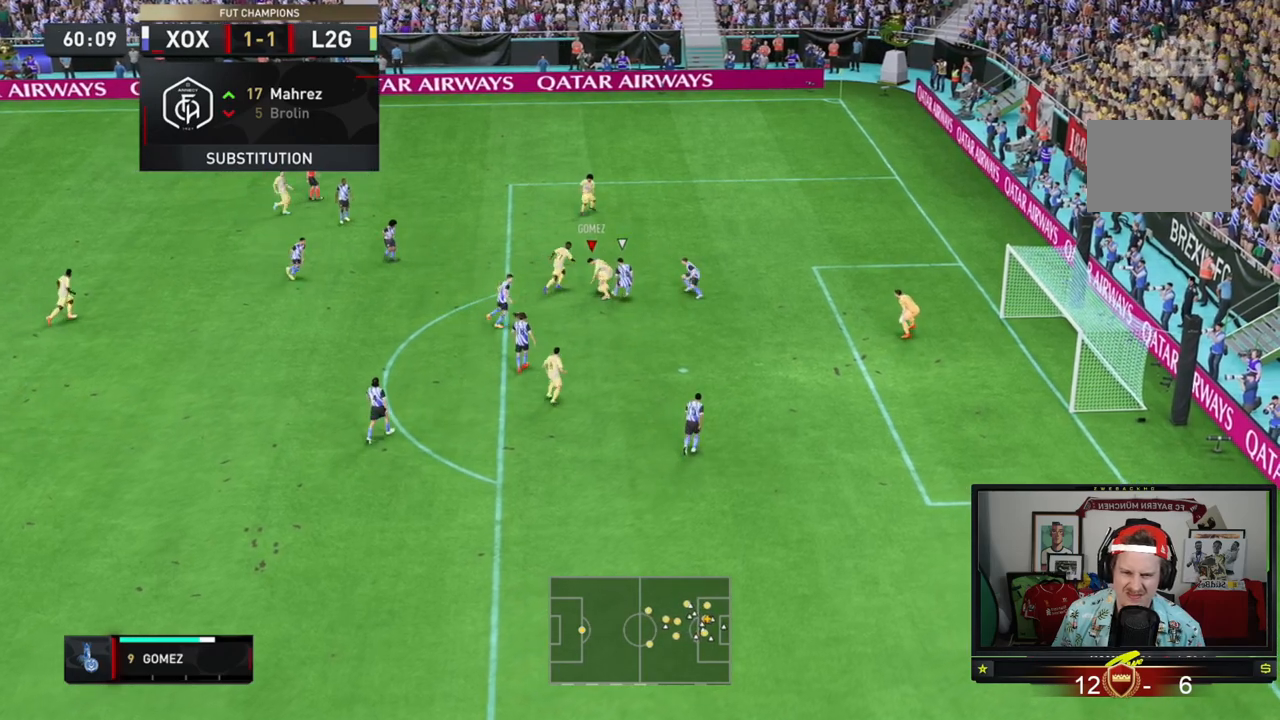
{"buttons": [], "left_stick": "up-right", "events": [[150, "left_stick", "up-right"]]}
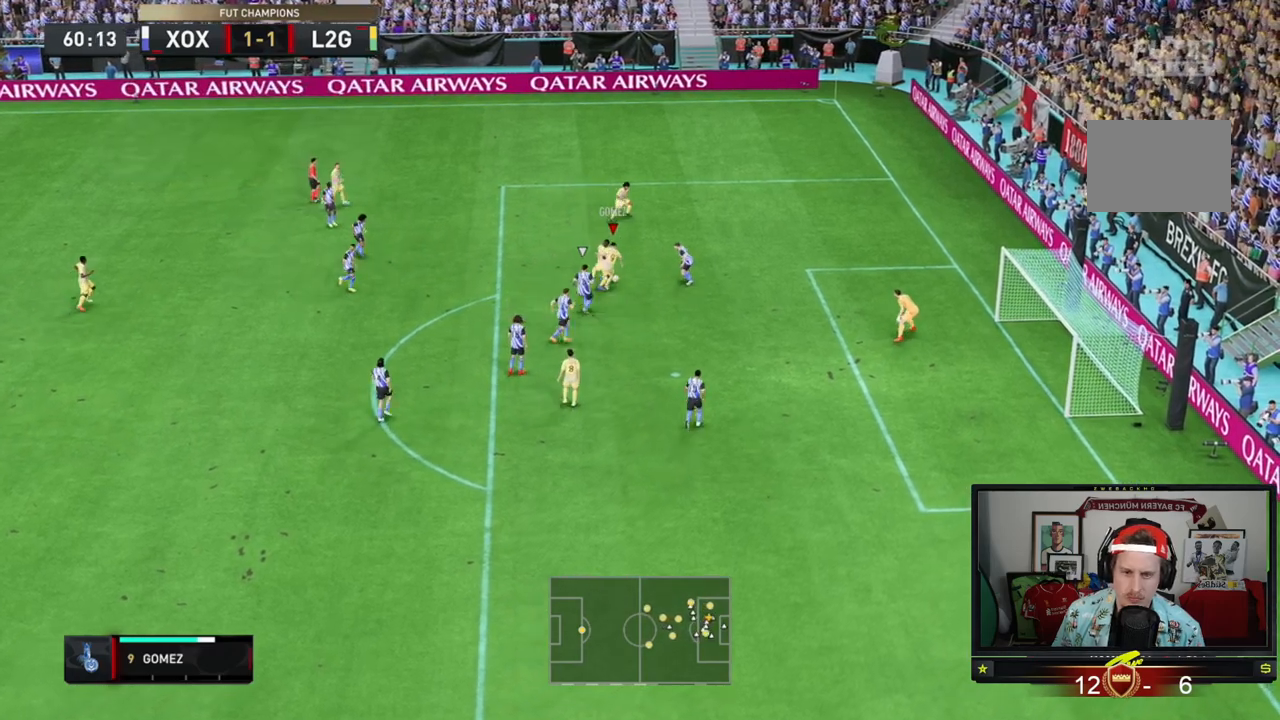
{"buttons": [], "left_stick": "down-right", "events": [[83, "left_stick", "down-right"]]}
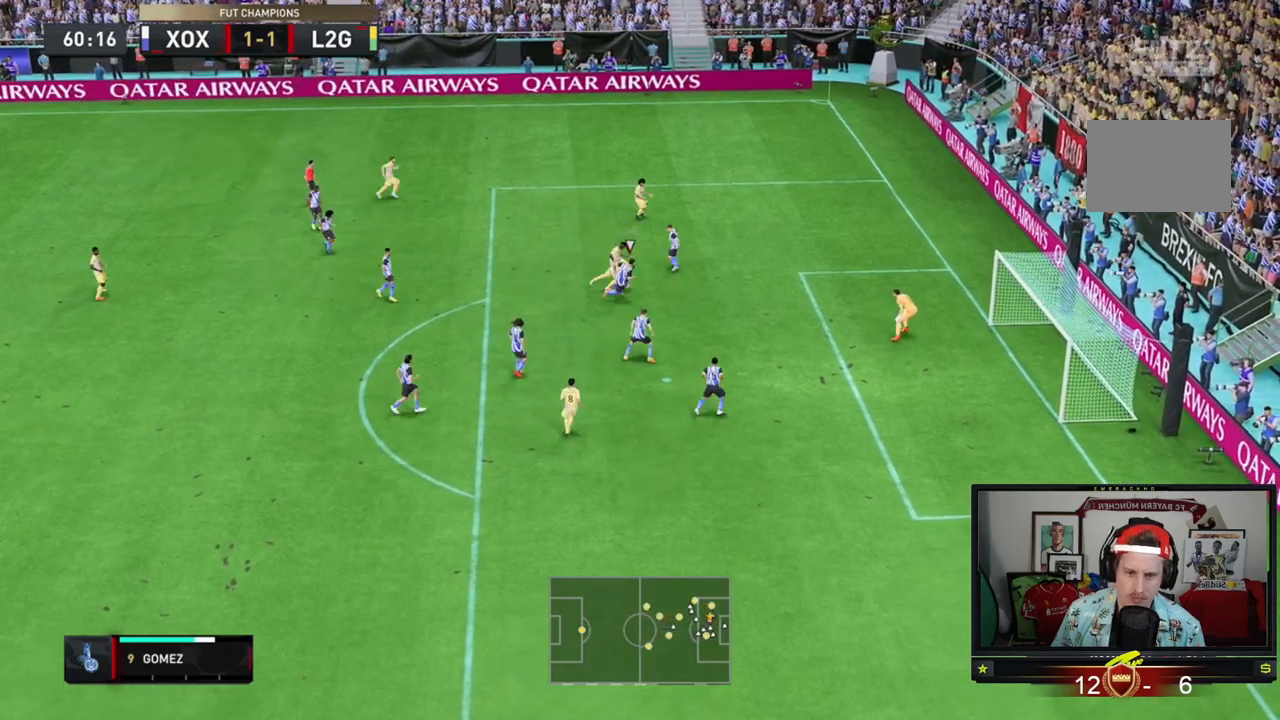
{"buttons": [], "left_stick": "up-left", "events": [[501, "left_stick", "up-left"]]}
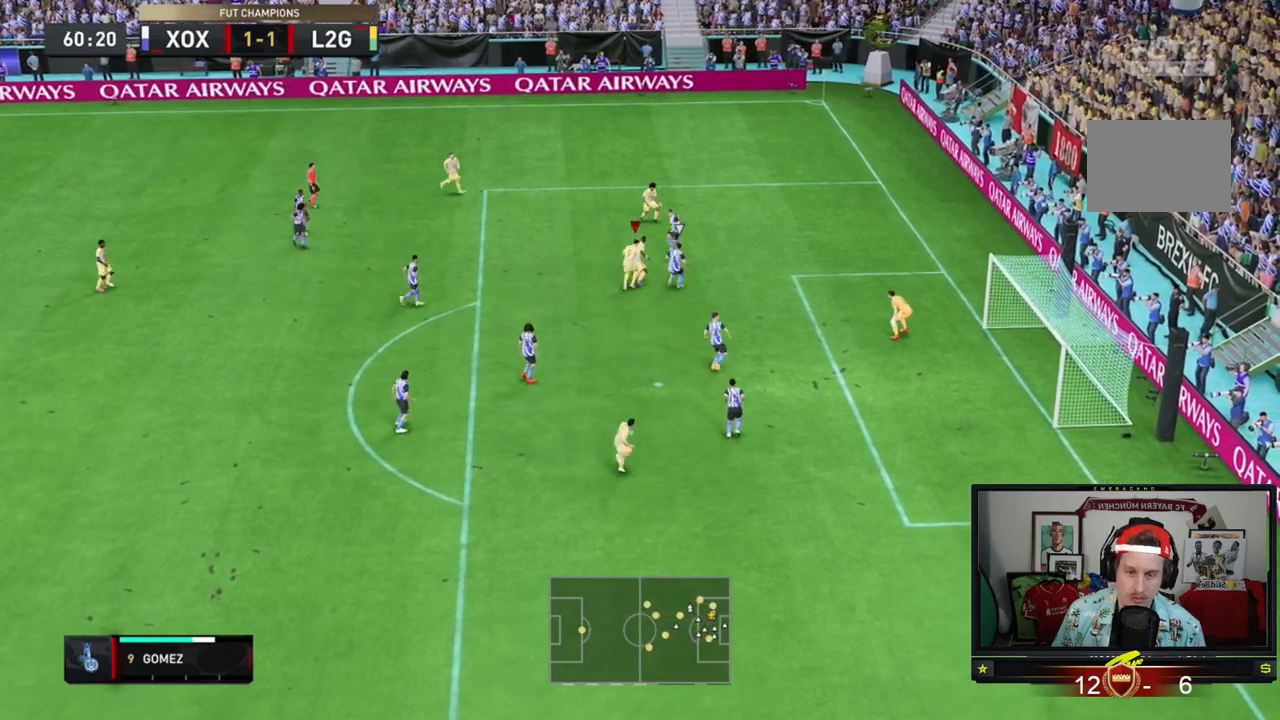
{"buttons": [], "left_stick": "down-left", "events": [[467, "left_stick", "down-left"]]}
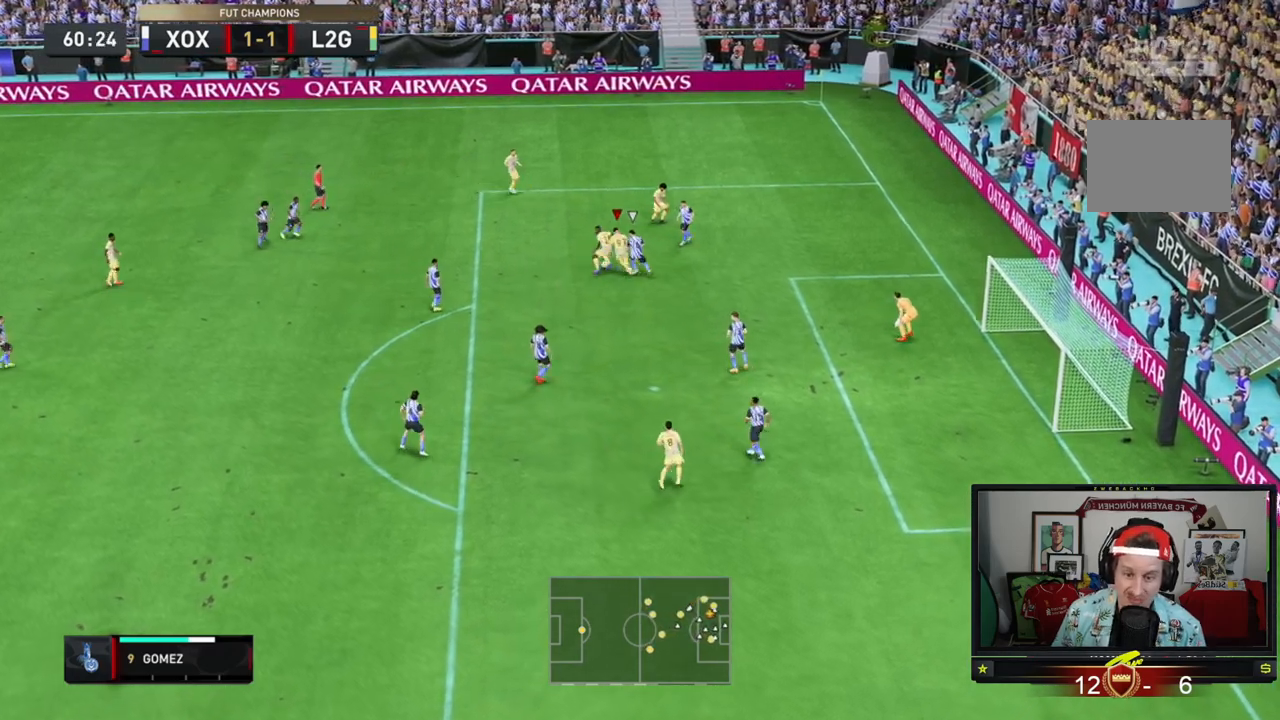
{"buttons": [], "left_stick": "up-left", "events": [[201, "left_stick", "up-left"]]}
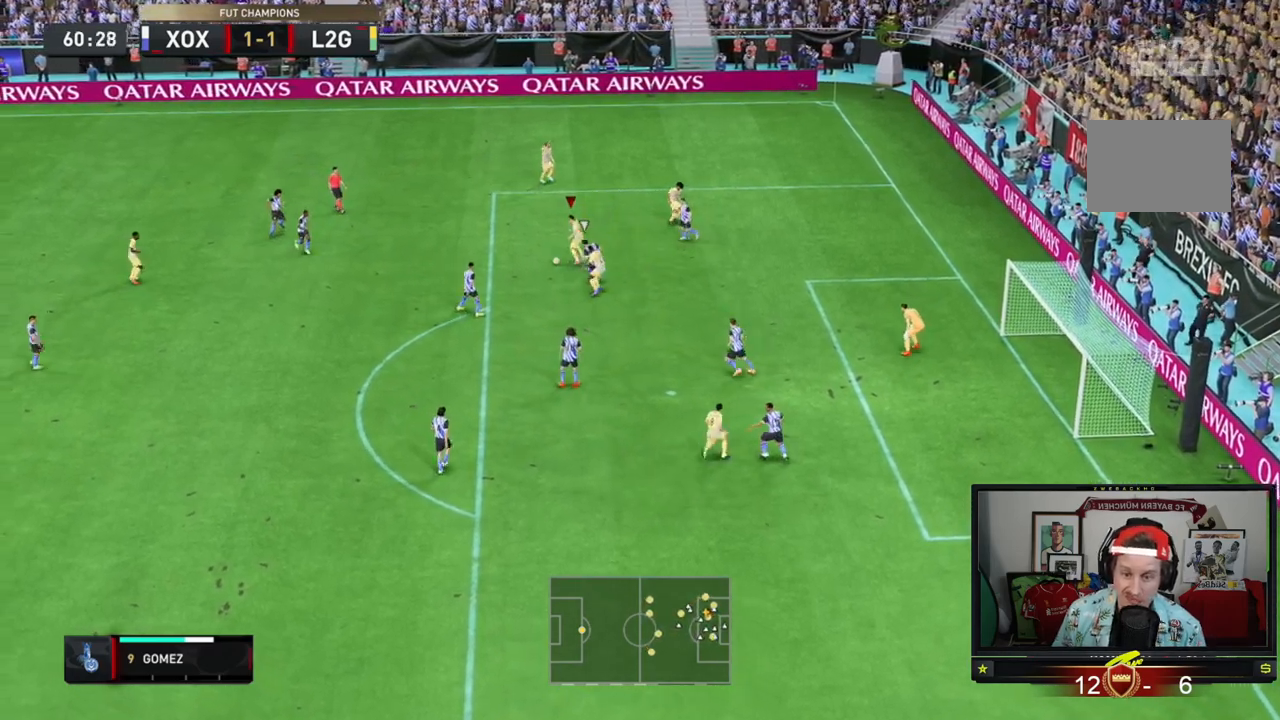
{"buttons": [], "left_stick": "center", "events": [[100, "A", "down"], [100, "left_stick", "up"], [167, "A", "up"], [467, "left_stick", "center"]]}
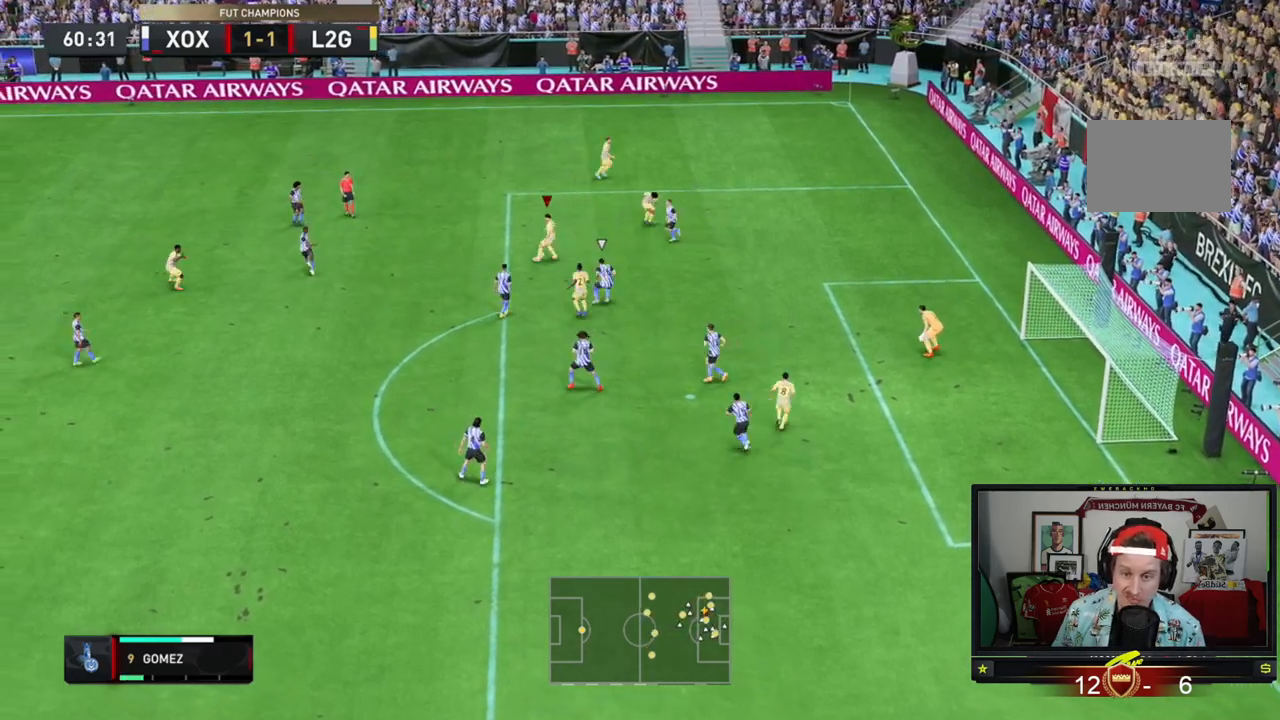
{"buttons": [], "left_stick": "up-right", "events": [[101, "left_stick", "up-right"]]}
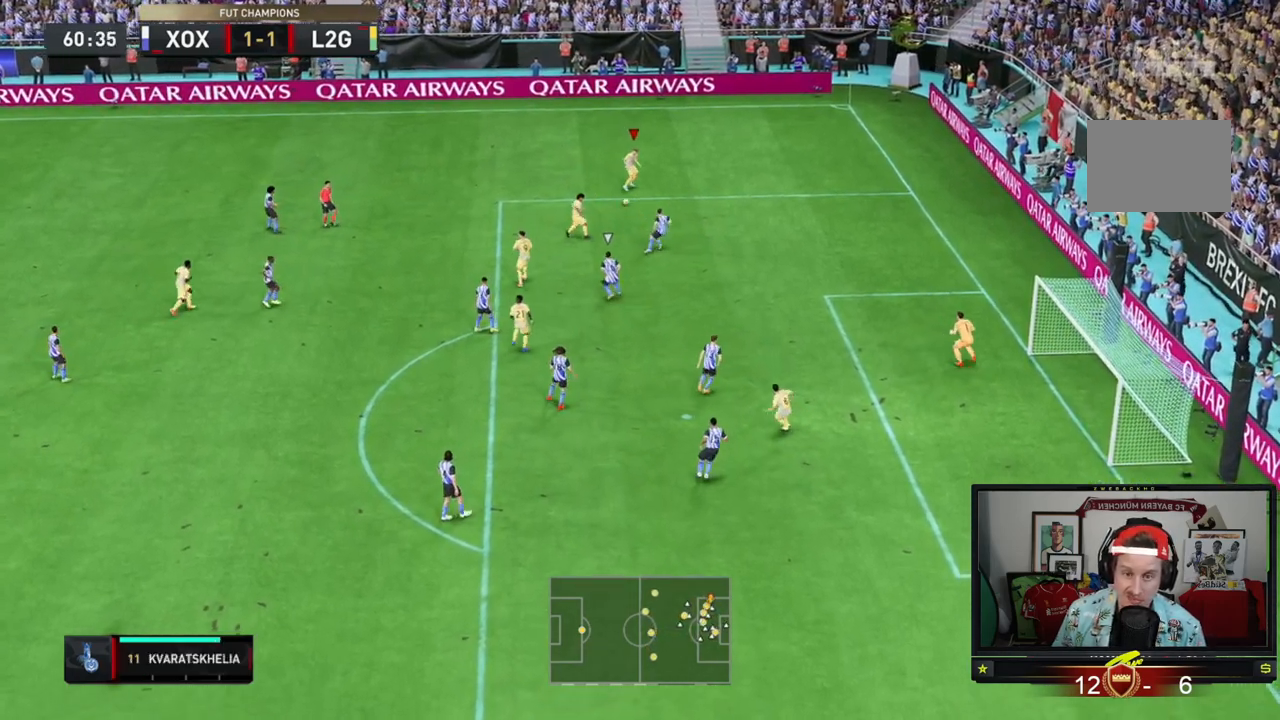
{"buttons": [], "left_stick": "left", "events": [[233, "left_stick", "center"], [300, "left_stick", "left"]]}